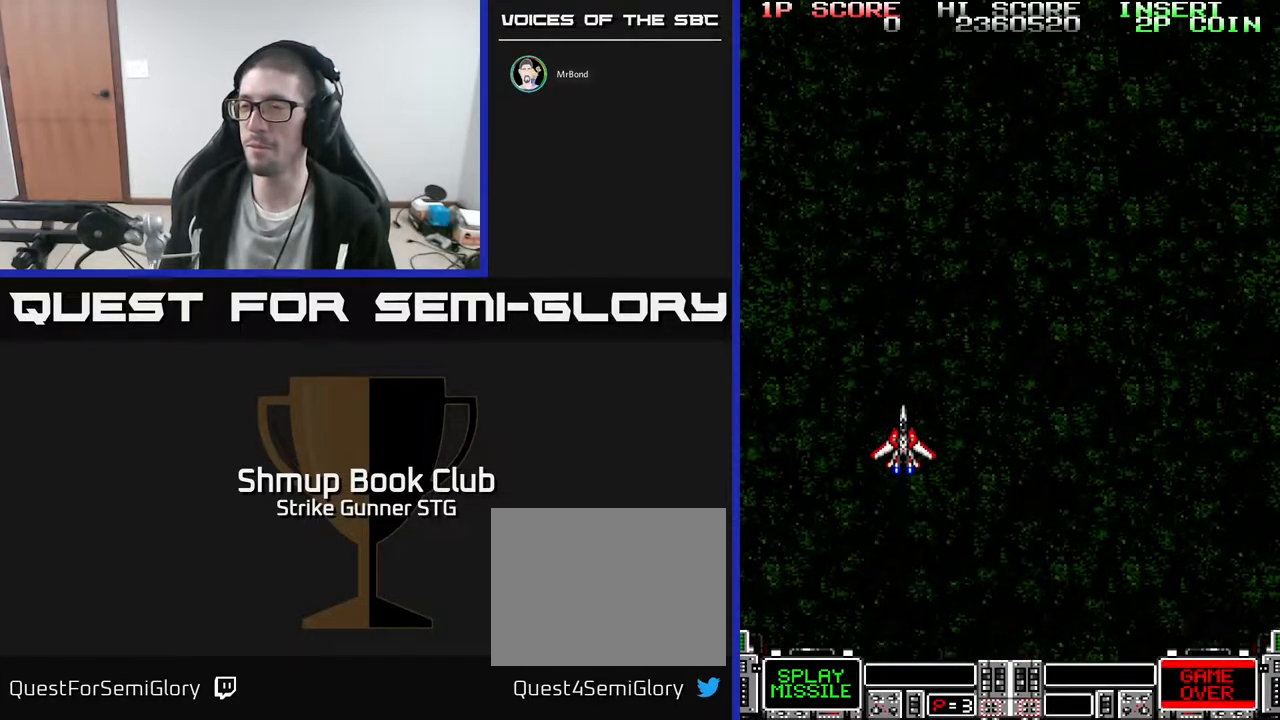
Gameplay with a controller (Xbox layout); each line is a JSON object with the inputs held at the frame after it. "events" lists button and stick changes between this image and that frame as [ms after this image, input, new state], when the widget could be followed in between. Not read: A SELECT START.
{"buttons": ["DPAD_UP"], "left_stick": "center", "right_stick": "center", "events": [[500, "DPAD_UP", "down"]]}
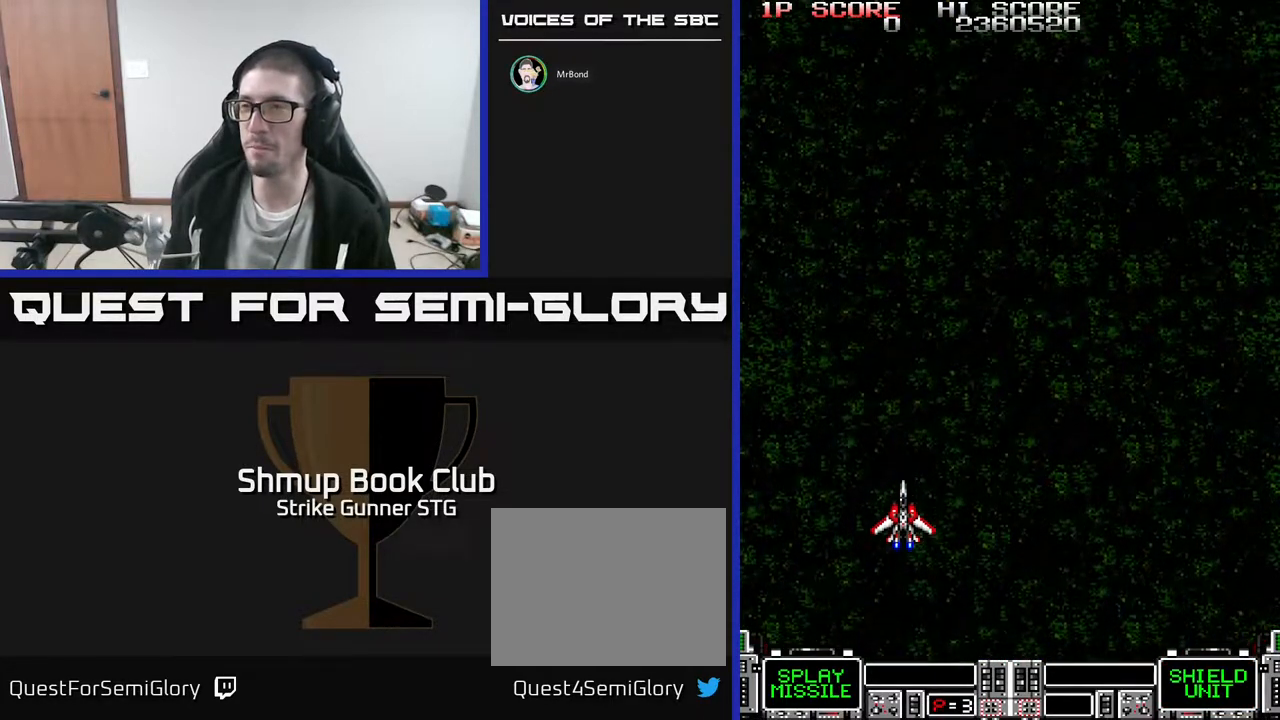
{"buttons": ["DPAD_UP"], "left_stick": "center", "right_stick": "center", "events": [[233, "DPAD_RIGHT", "down"], [483, "DPAD_RIGHT", "up"]]}
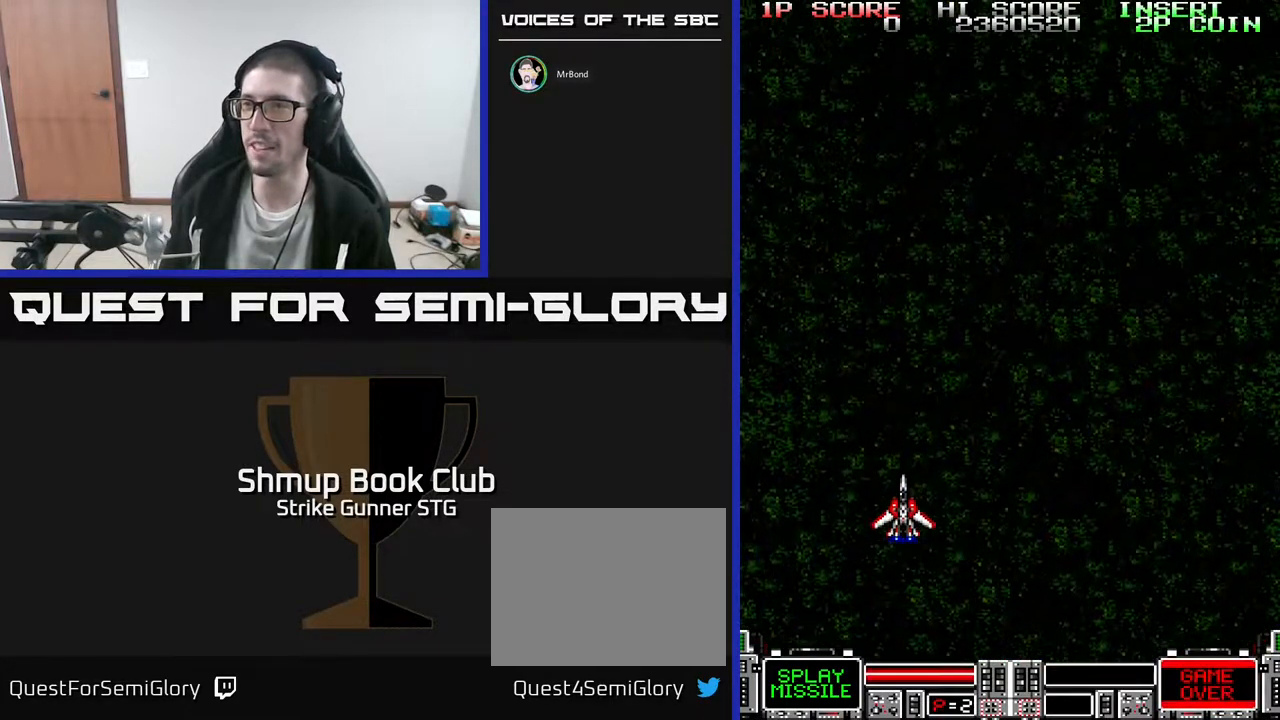
{"buttons": [], "left_stick": "center", "right_stick": "center", "events": [[400, "DPAD_LEFT", "down"], [450, "DPAD_UP", "up"], [500, "DPAD_LEFT", "up"]]}
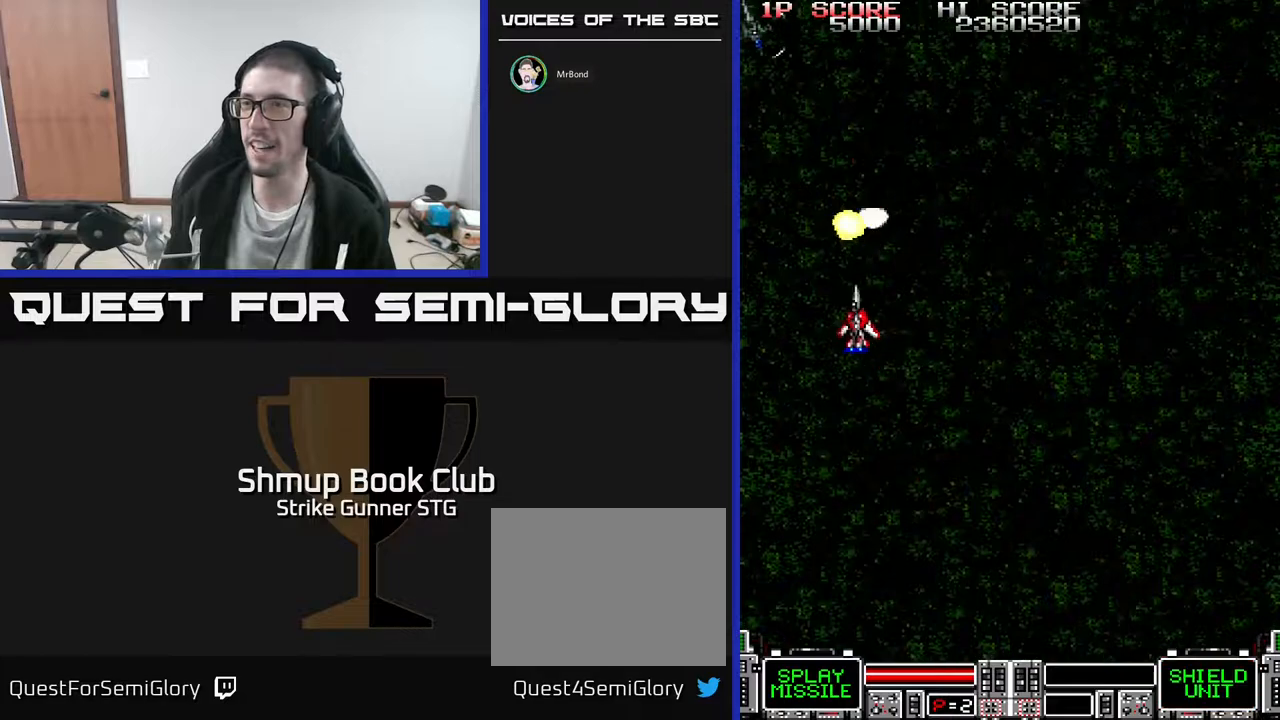
{"buttons": [], "left_stick": "center", "right_stick": "center", "events": [[83, "DPAD_RIGHT", "down"], [167, "DPAD_RIGHT", "up"]]}
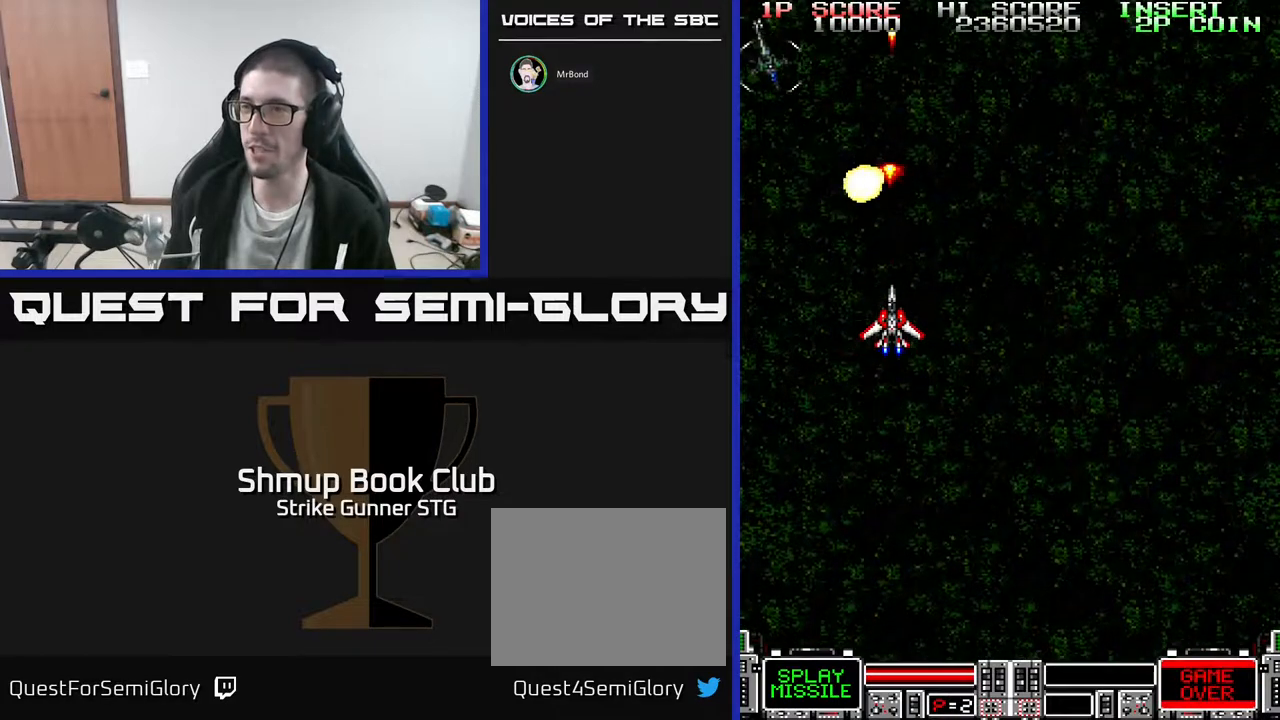
{"buttons": [], "left_stick": "center", "right_stick": "center", "events": []}
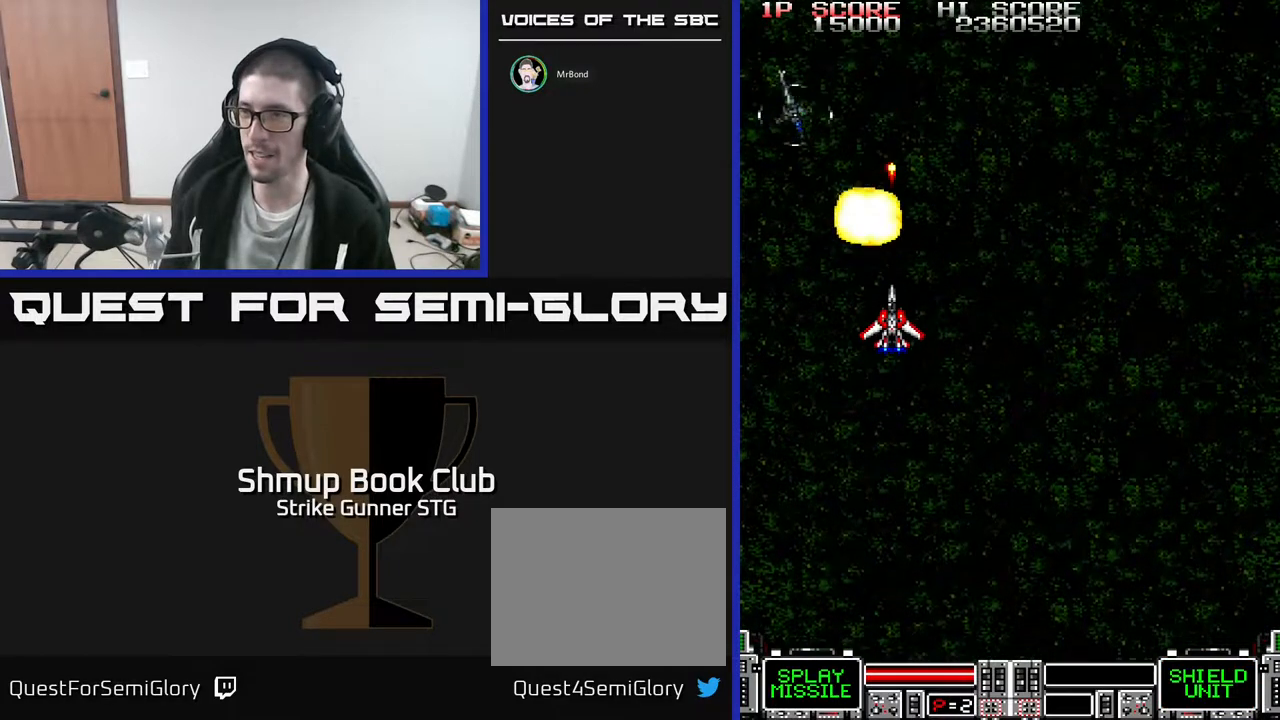
{"buttons": [], "left_stick": "center", "right_stick": "center", "events": []}
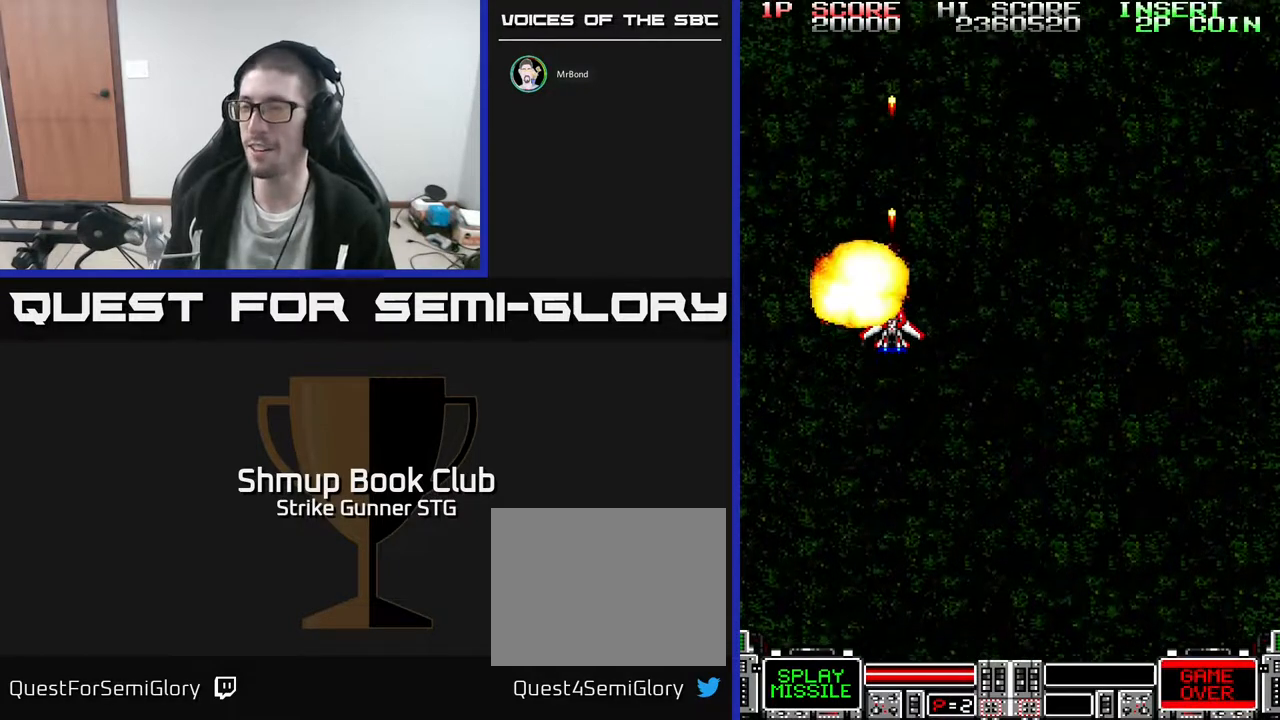
{"buttons": ["DPAD_RIGHT"], "left_stick": "center", "right_stick": "center", "events": [[433, "DPAD_RIGHT", "down"]]}
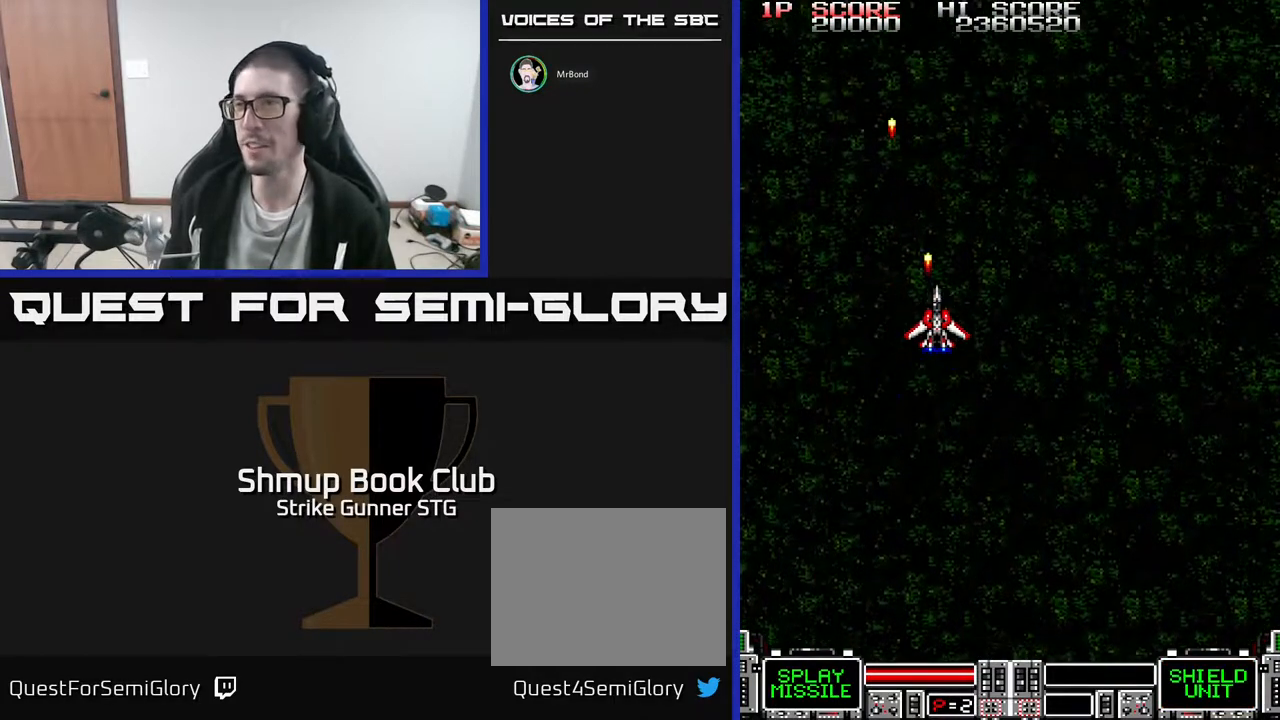
{"buttons": ["DPAD_RIGHT"], "left_stick": "center", "right_stick": "center"}
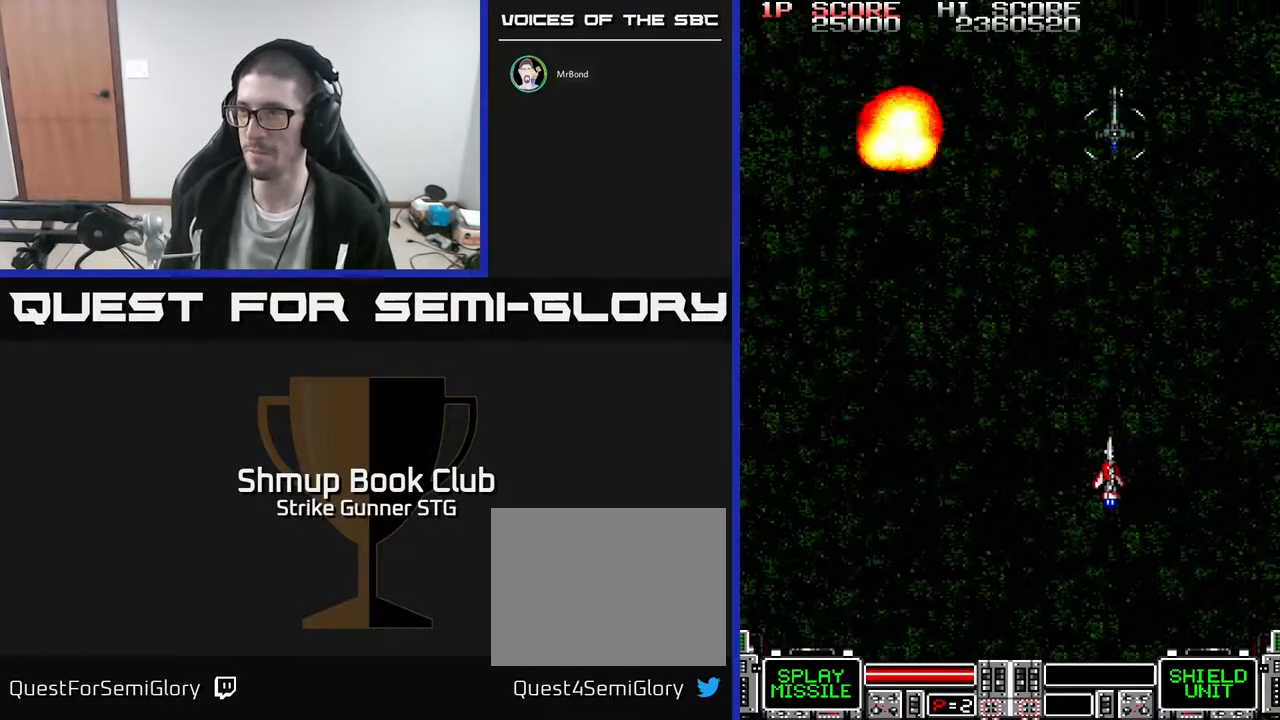
{"buttons": ["DPAD_UP", "DPAD_LEFT"], "left_stick": "center", "right_stick": "center", "events": [[33, "DPAD_RIGHT", "up"], [100, "DPAD_LEFT", "down"], [233, "DPAD_UP", "down"]]}
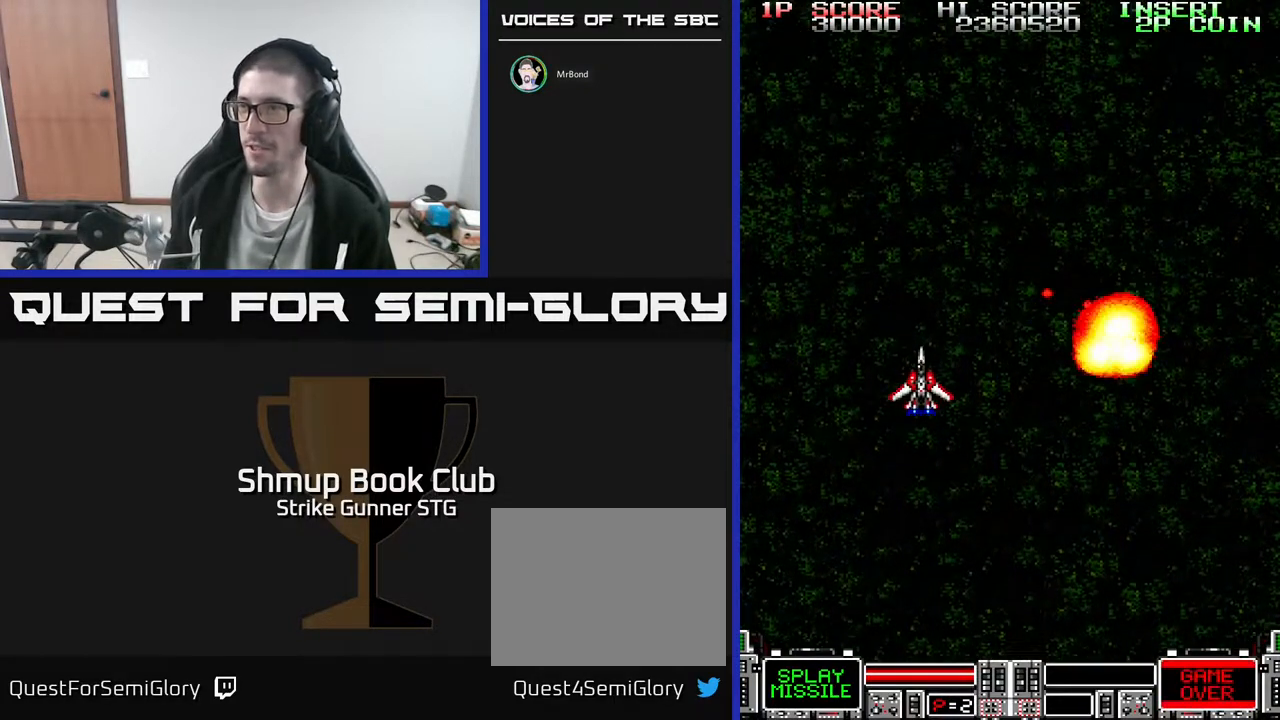
{"buttons": ["DPAD_DOWN", "DPAD_RIGHT"], "left_stick": "center", "right_stick": "center", "events": [[33, "DPAD_LEFT", "up"], [117, "DPAD_RIGHT", "down"], [217, "DPAD_UP", "up"], [450, "DPAD_DOWN", "down"]]}
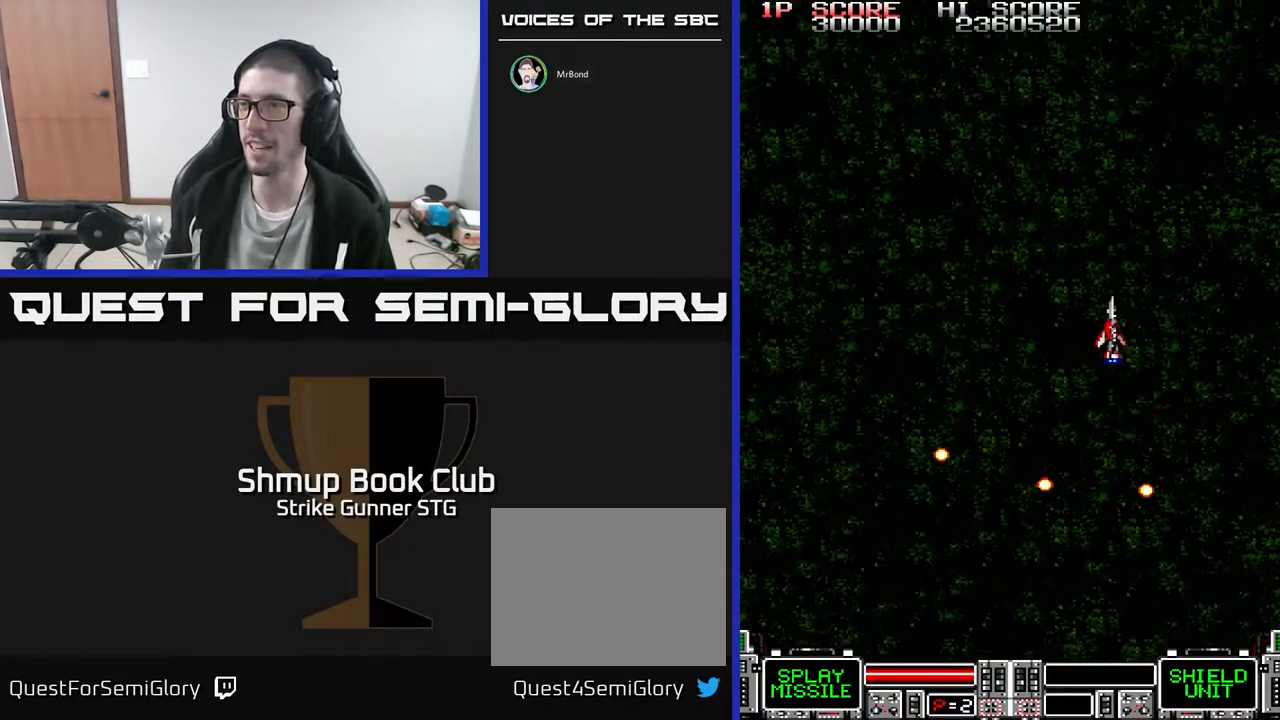
{"buttons": [], "left_stick": "center", "right_stick": "center", "events": [[117, "DPAD_RIGHT", "up"], [383, "DPAD_DOWN", "up"]]}
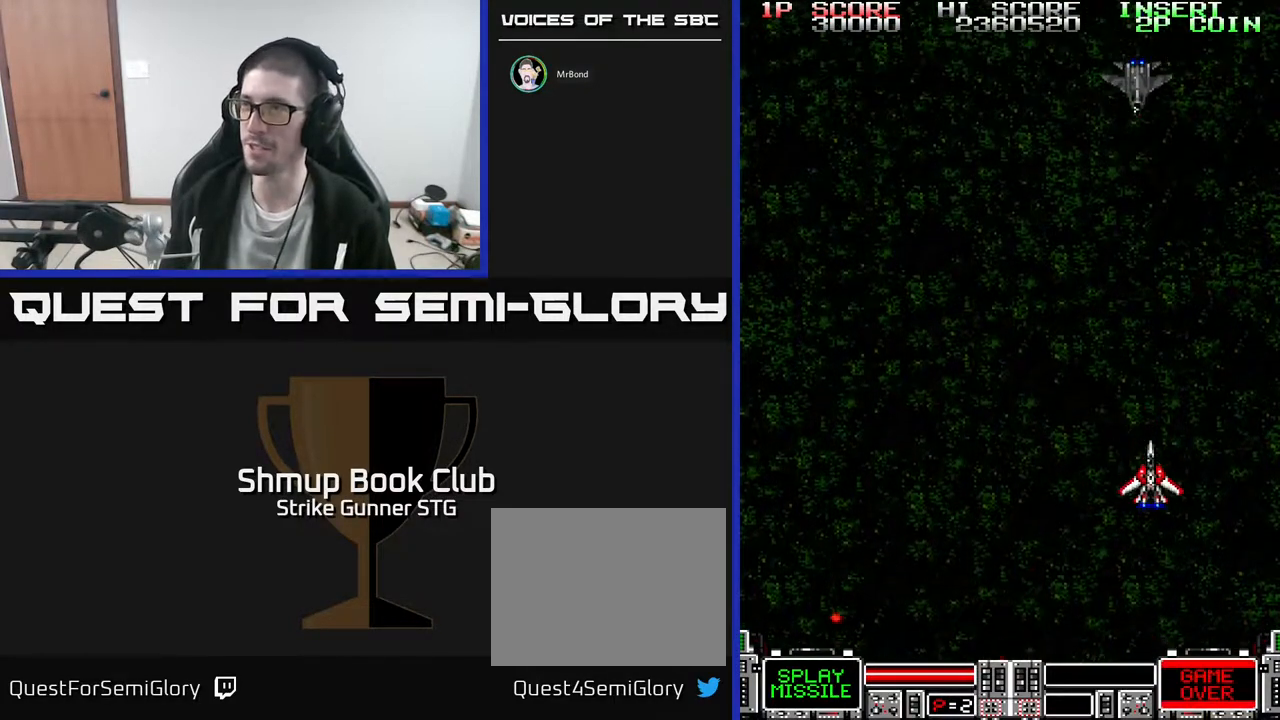
{"buttons": [], "left_stick": "center", "right_stick": "center", "events": [[83, "DPAD_LEFT", "down"], [83, "DPAD_UP", "down"], [133, "DPAD_LEFT", "up"], [167, "DPAD_UP", "up"]]}
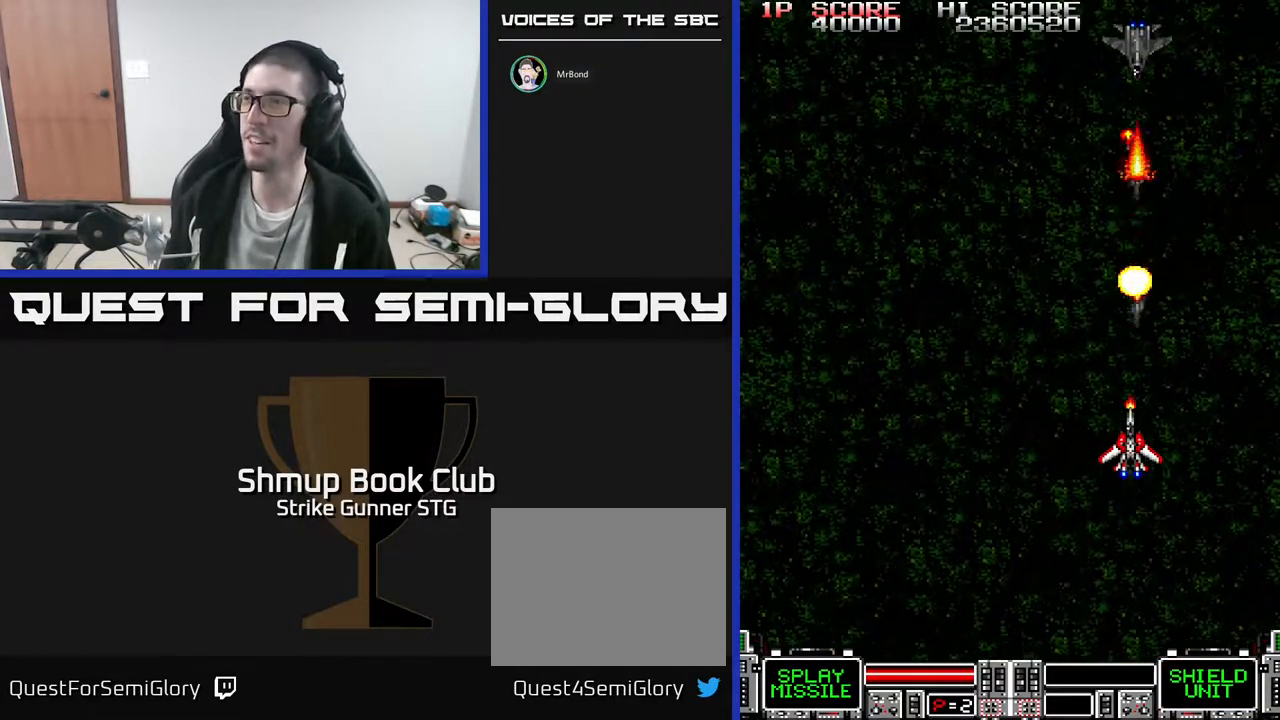
{"buttons": ["DPAD_LEFT"], "left_stick": "center", "right_stick": "center", "events": [[367, "DPAD_LEFT", "down"]]}
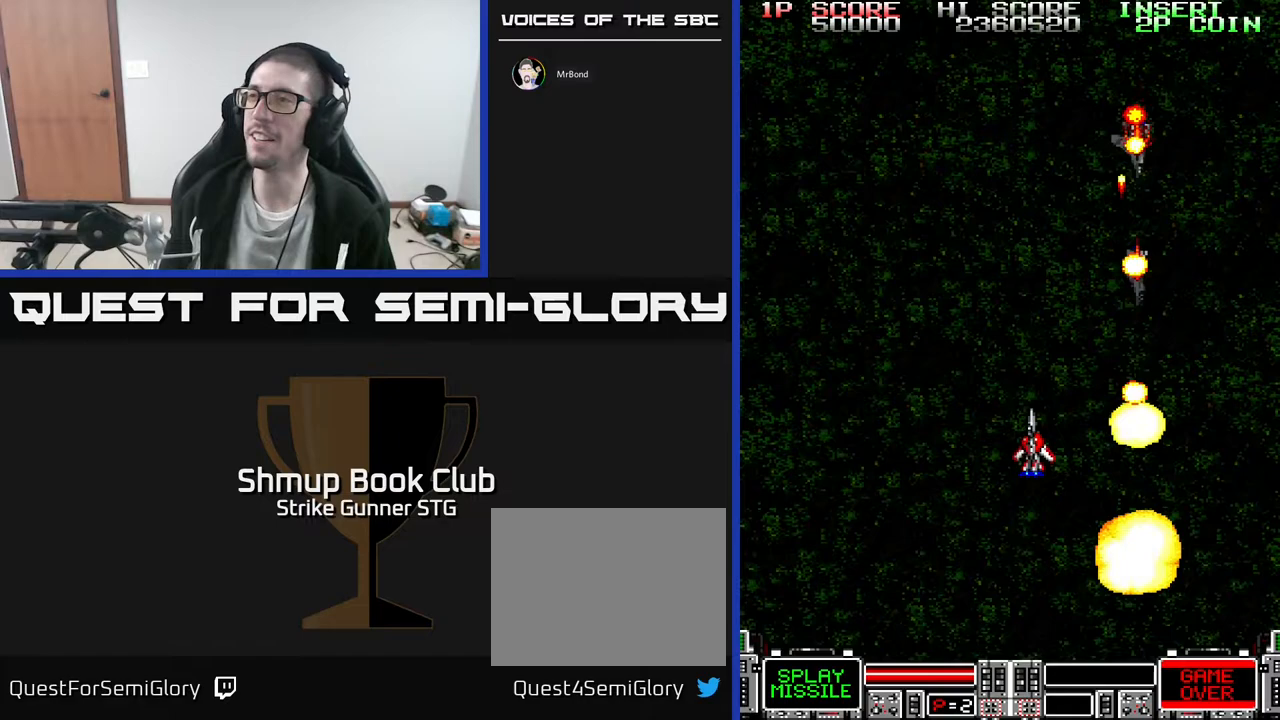
{"buttons": ["DPAD_UP", "DPAD_LEFT"], "left_stick": "center", "right_stick": "center", "events": [[267, "DPAD_LEFT", "up"], [300, "DPAD_DOWN", "down"], [317, "DPAD_RIGHT", "down"], [350, "DPAD_DOWN", "up"], [400, "DPAD_RIGHT", "up"], [417, "DPAD_LEFT", "down"], [500, "DPAD_UP", "down"]]}
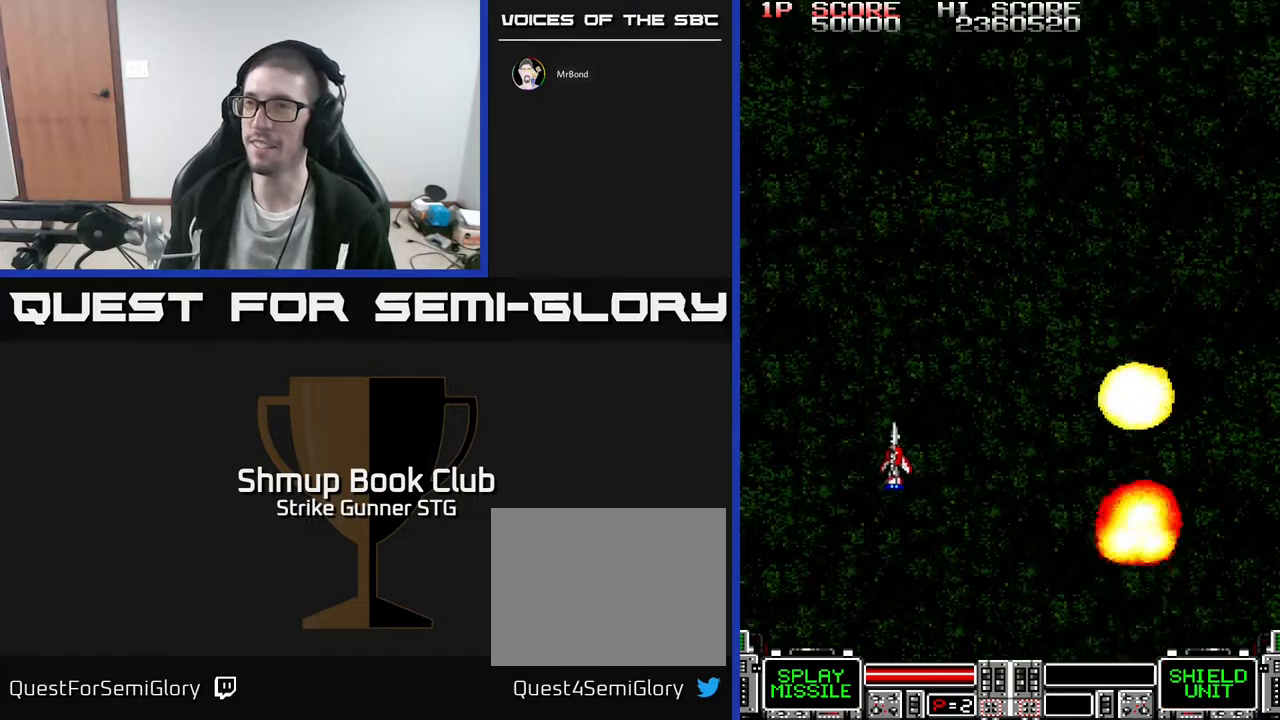
{"buttons": [], "left_stick": "center", "right_stick": "center", "events": [[217, "DPAD_UP", "up"], [233, "DPAD_LEFT", "up"]]}
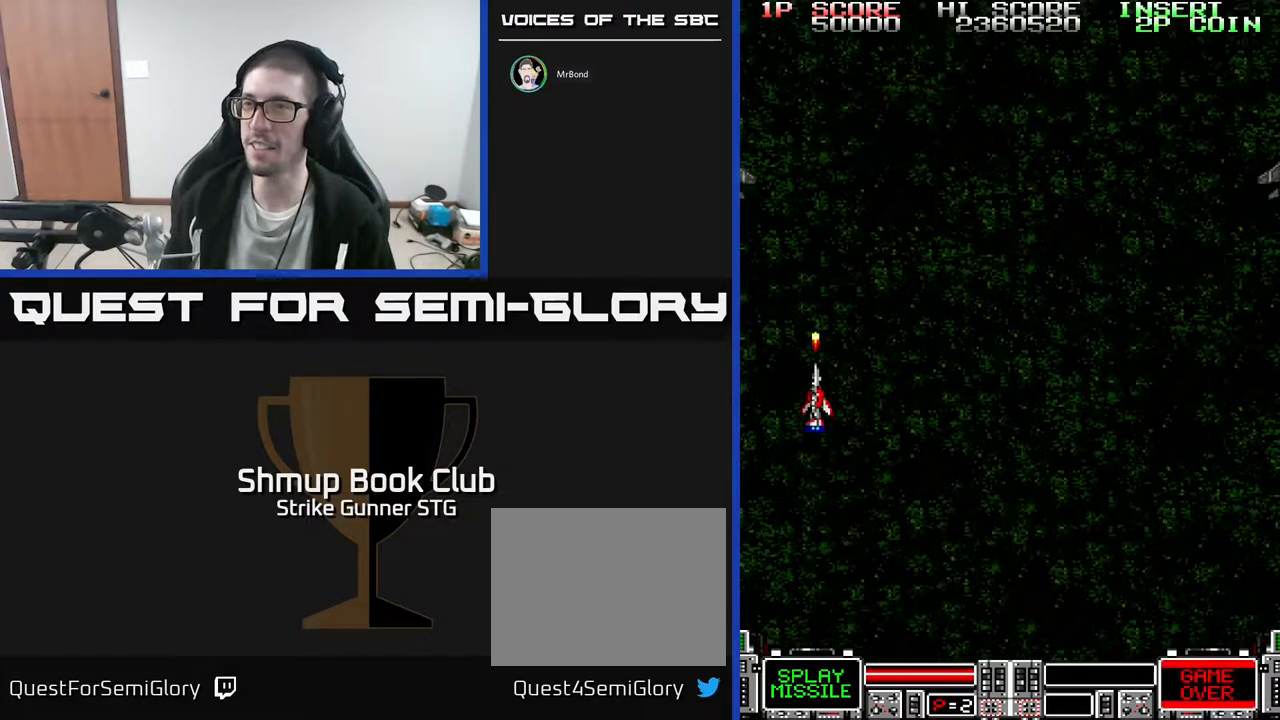
{"buttons": ["DPAD_UP", "DPAD_RIGHT"], "left_stick": "center", "right_stick": "center", "events": [[350, "DPAD_RIGHT", "down"], [367, "DPAD_UP", "down"]]}
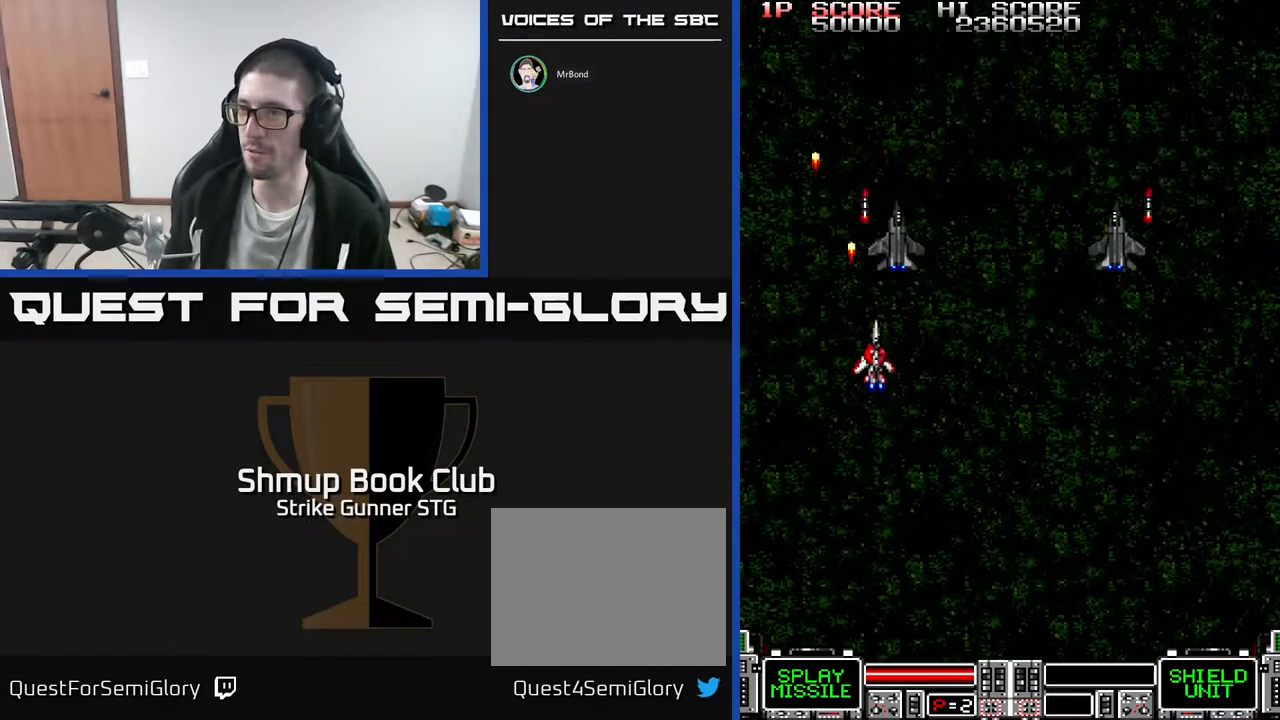
{"buttons": ["DPAD_RIGHT"], "left_stick": "center", "right_stick": "center", "events": [[383, "DPAD_UP", "up"]]}
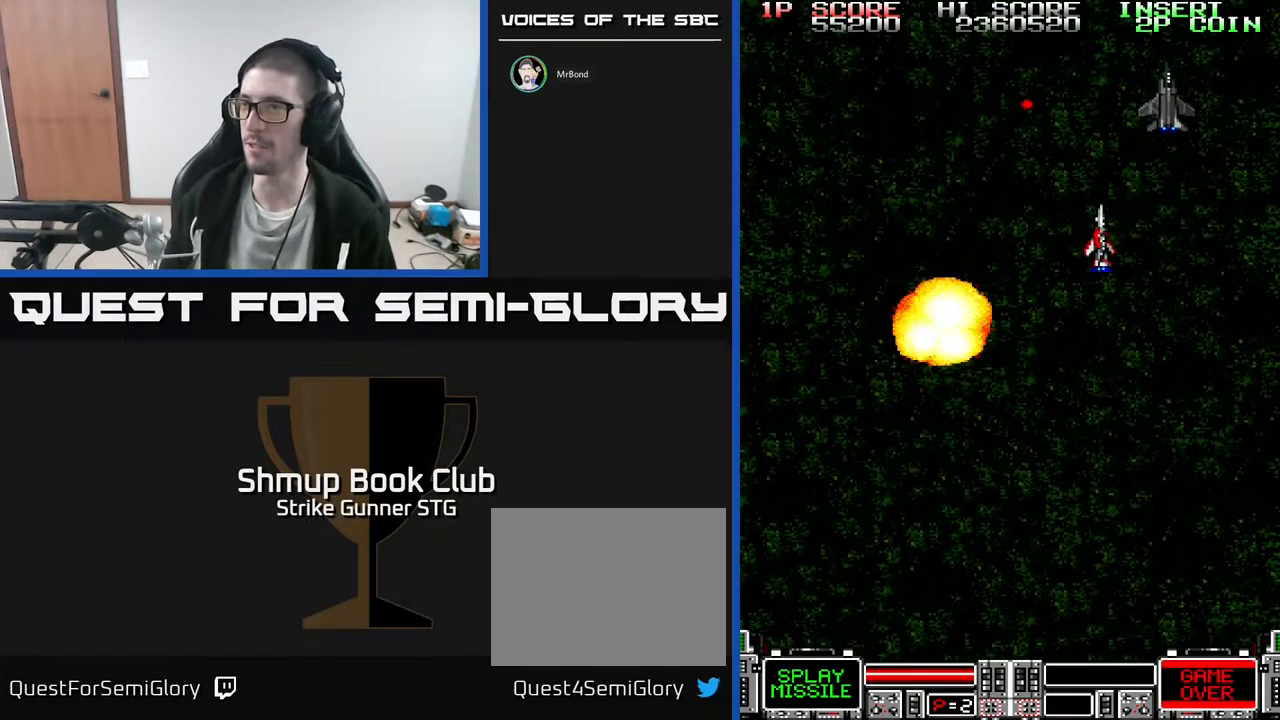
{"buttons": ["DPAD_DOWN", "DPAD_LEFT"], "left_stick": "center", "right_stick": "center", "events": [[167, "DPAD_DOWN", "down"], [383, "DPAD_RIGHT", "up"], [467, "DPAD_LEFT", "down"]]}
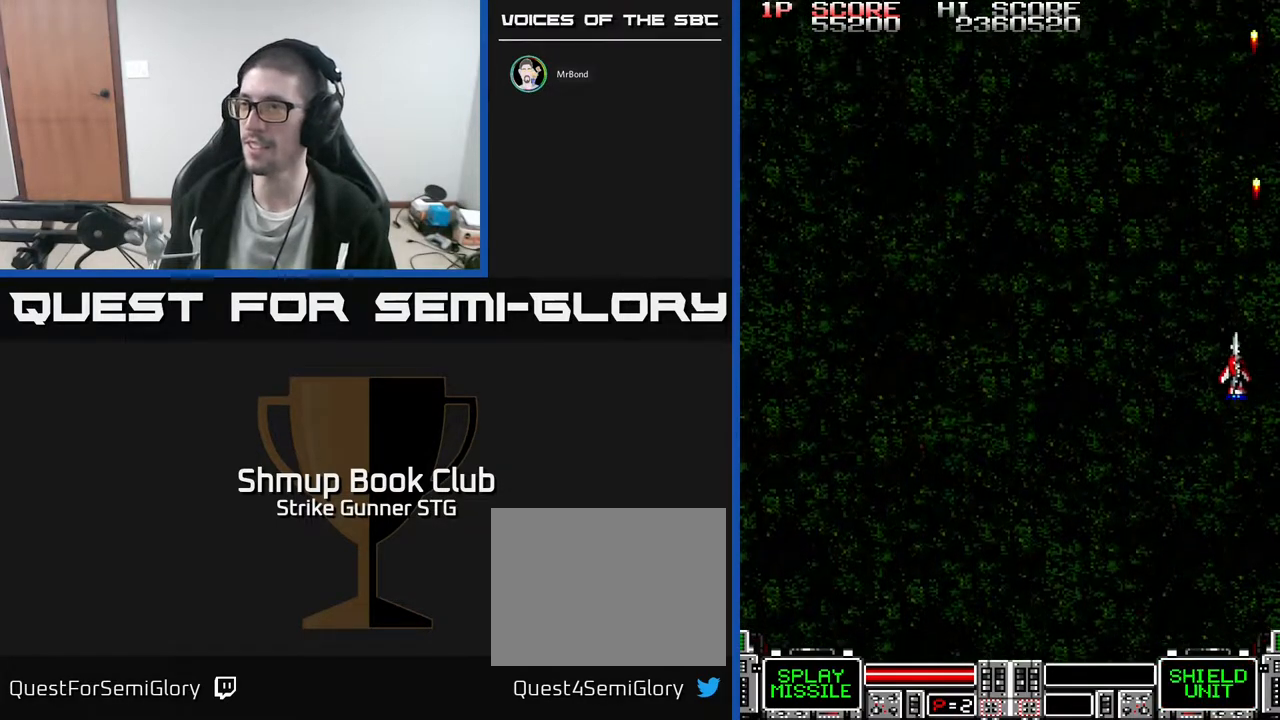
{"buttons": [], "left_stick": "center", "right_stick": "center", "events": [[100, "DPAD_DOWN", "up"], [133, "DPAD_LEFT", "up"], [300, "L3", "down"], [350, "left_stick", "up-right"], [400, "L3", "up"], [417, "left_stick", "center"]]}
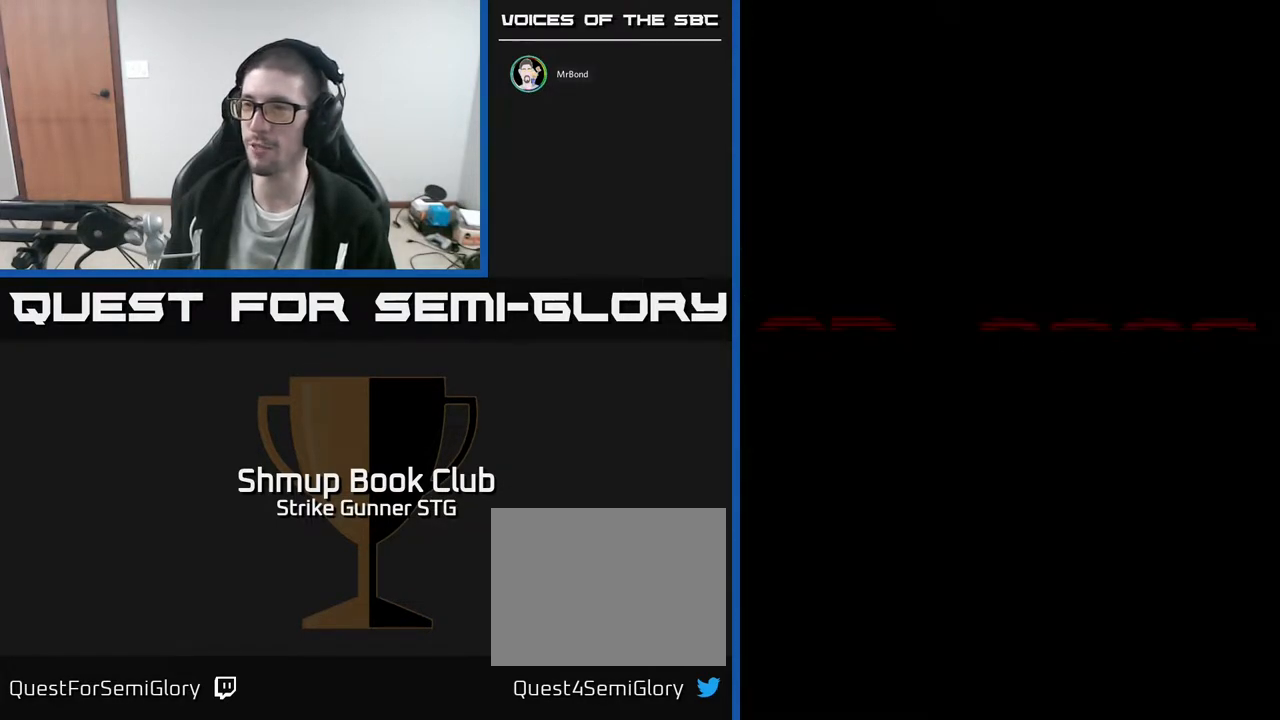
{"buttons": [], "left_stick": "center", "right_stick": "center", "events": []}
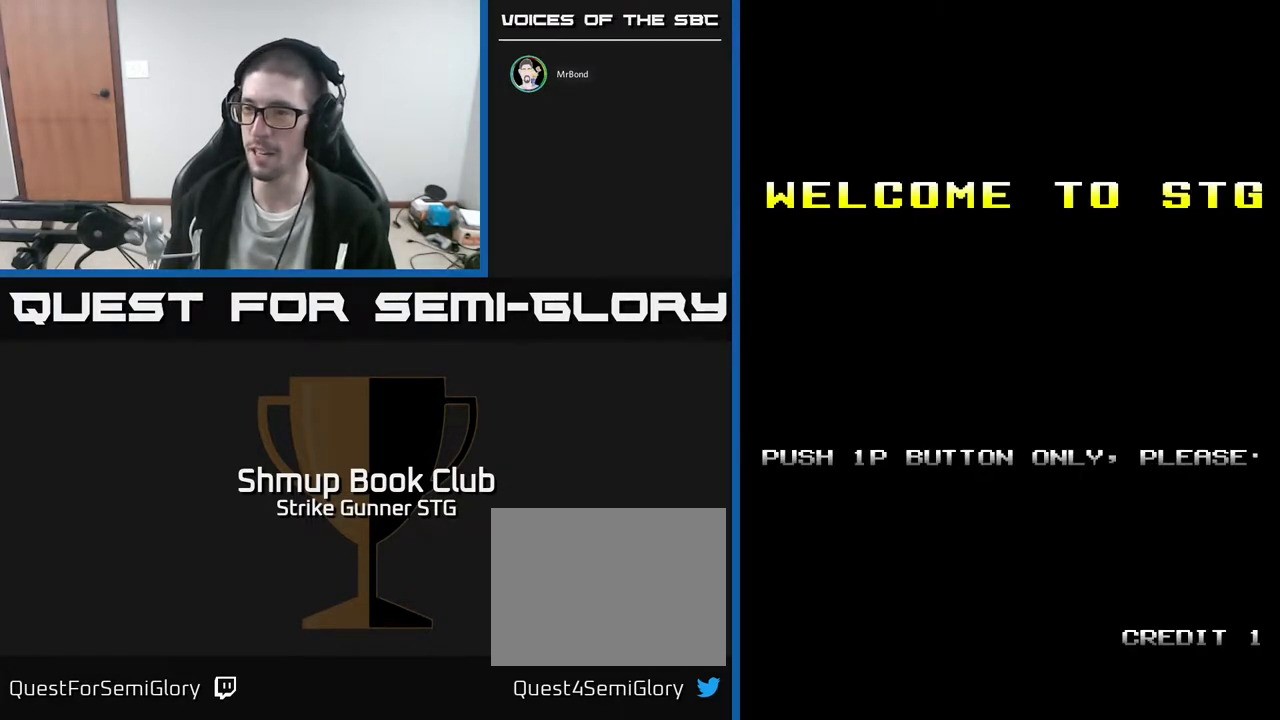
{"buttons": [], "left_stick": "center", "right_stick": "center", "events": []}
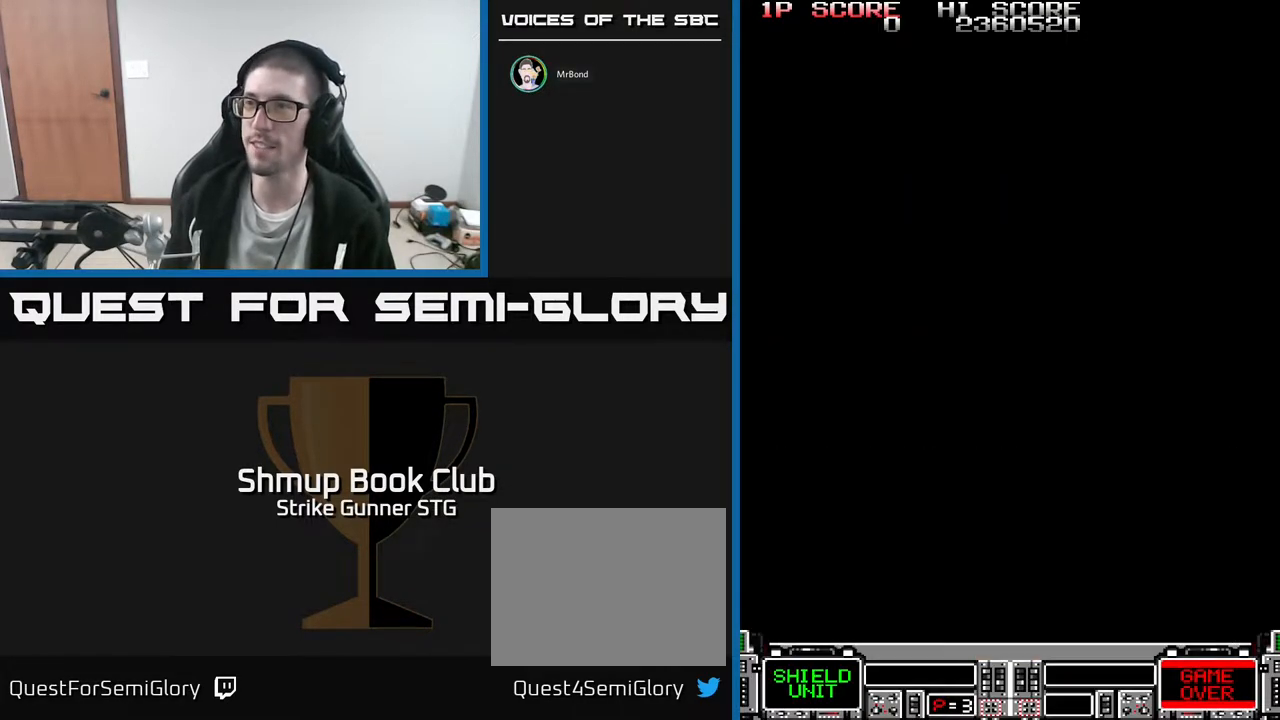
{"buttons": [], "left_stick": "center", "right_stick": "center", "events": []}
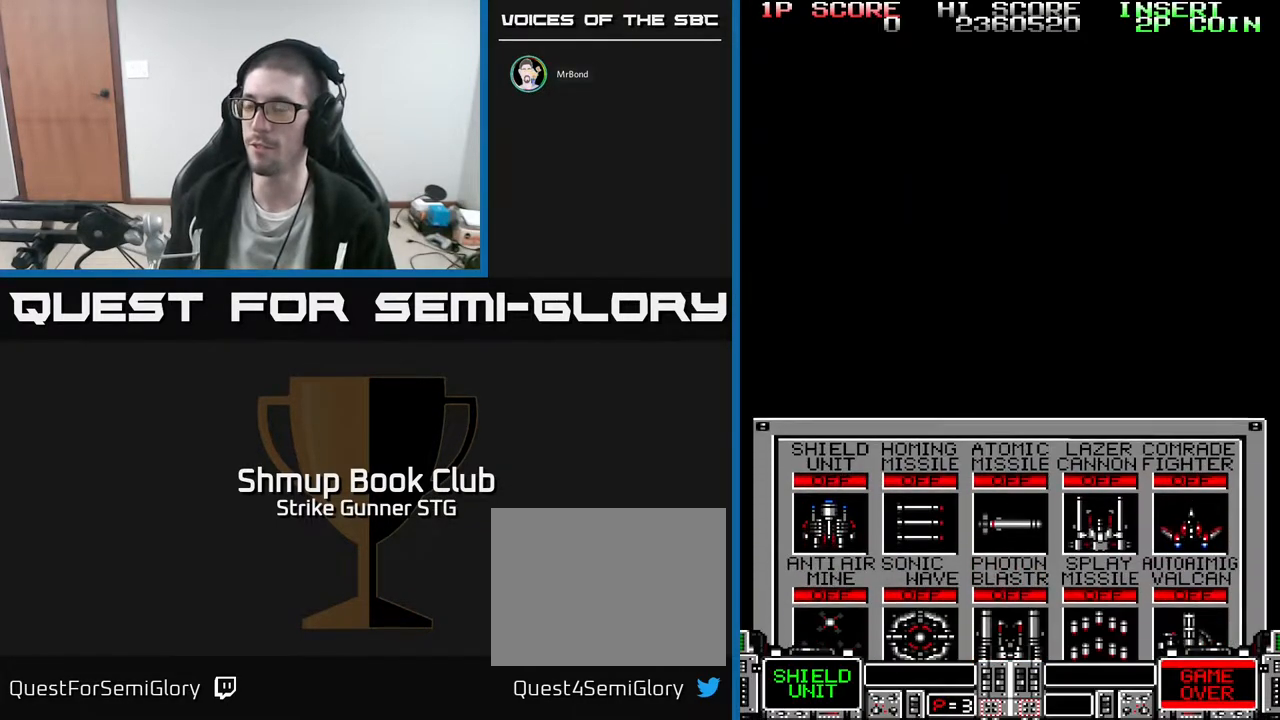
{"buttons": [], "left_stick": "center", "right_stick": "center", "events": []}
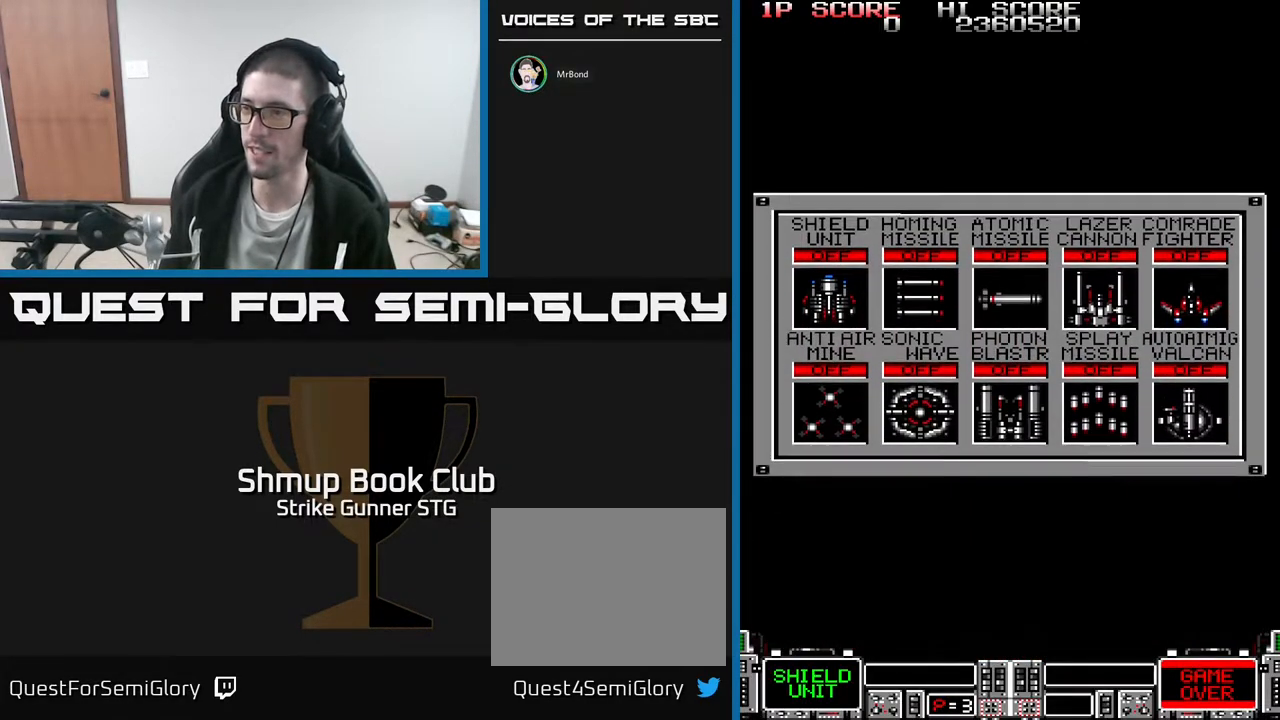
{"buttons": [], "left_stick": "center", "right_stick": "center", "events": [[100, "DPAD_RIGHT", "down"], [167, "DPAD_RIGHT", "up"], [250, "DPAD_RIGHT", "down"], [300, "DPAD_RIGHT", "up"], [400, "DPAD_RIGHT", "down"], [483, "DPAD_RIGHT", "up"]]}
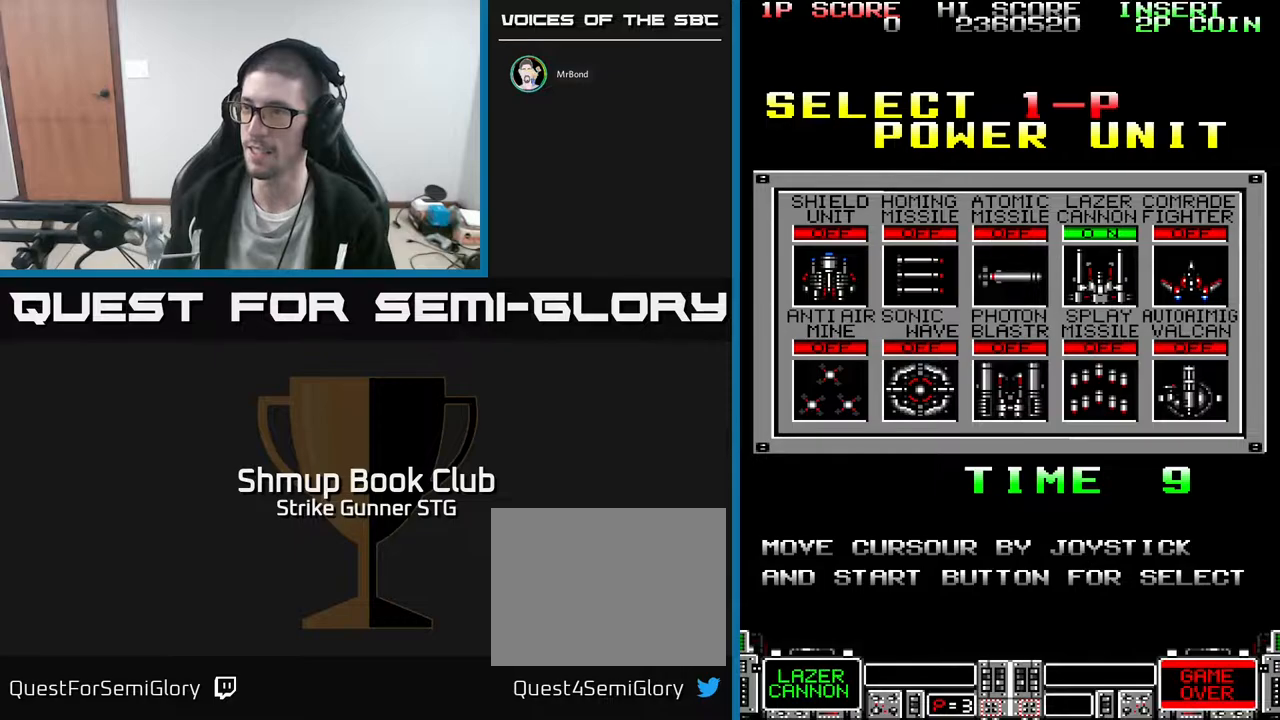
{"buttons": [], "left_stick": "center", "right_stick": "center", "events": [[233, "DPAD_DOWN", "down"], [317, "DPAD_DOWN", "up"]]}